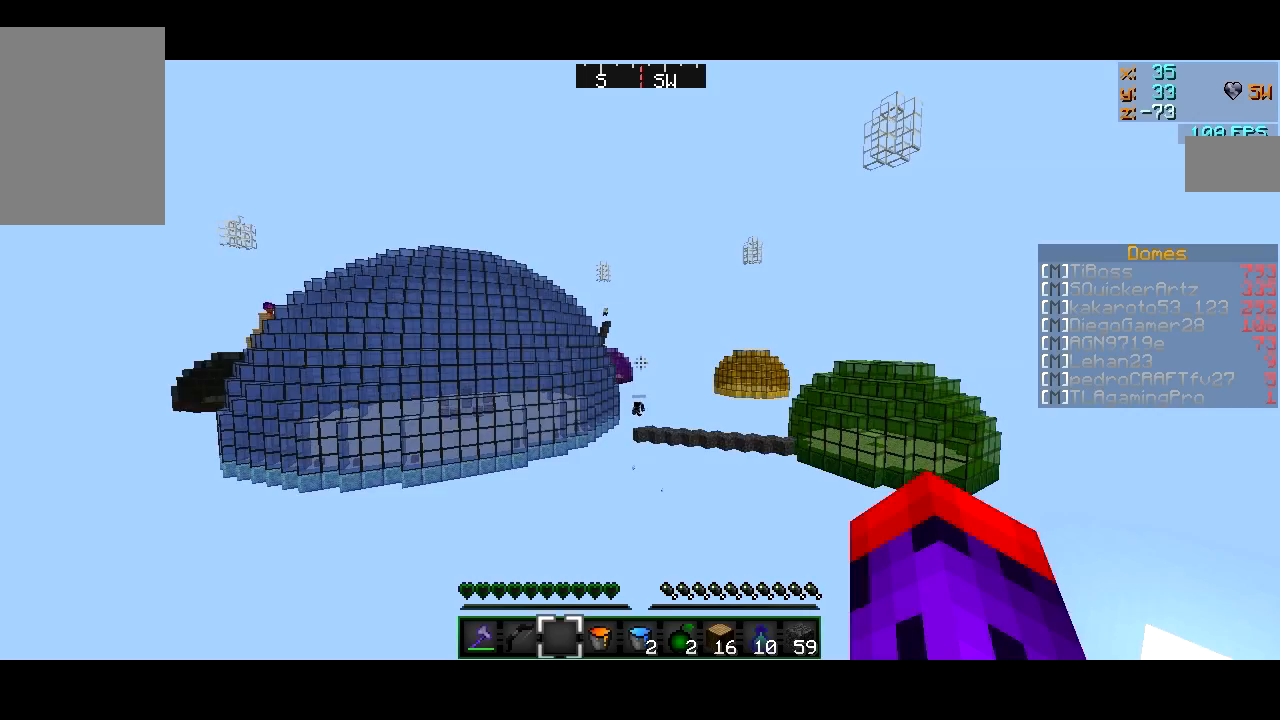
Gameplay with keyboard and mouse; each line is a JSON object with the keys and mouse buttons held at the frame after it. "events" lists presses ("down") and releases ("up") of "a", "d", "s", "w", "mouse_left" and "mouse_right" between this image and that frame as [ms after this image, input, new state], when the widget could be followed in between. "mouse_left", "mouse_right" = the "left", "right" buttons of the "mouse" list. No other keys are recorded. Fast repeated clicks can show as one long hold. Mouse movement is not recorded.
{"keys": [], "mouse": [], "events": []}
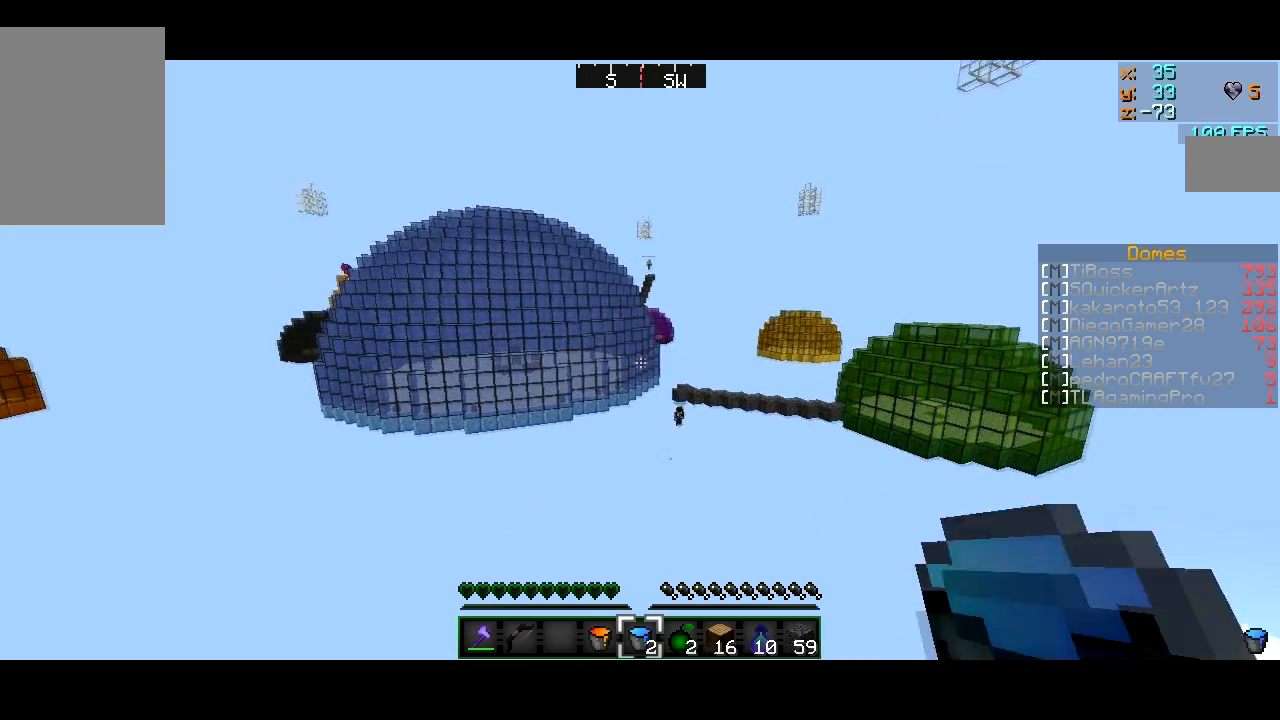
{"keys": [], "mouse": [], "events": []}
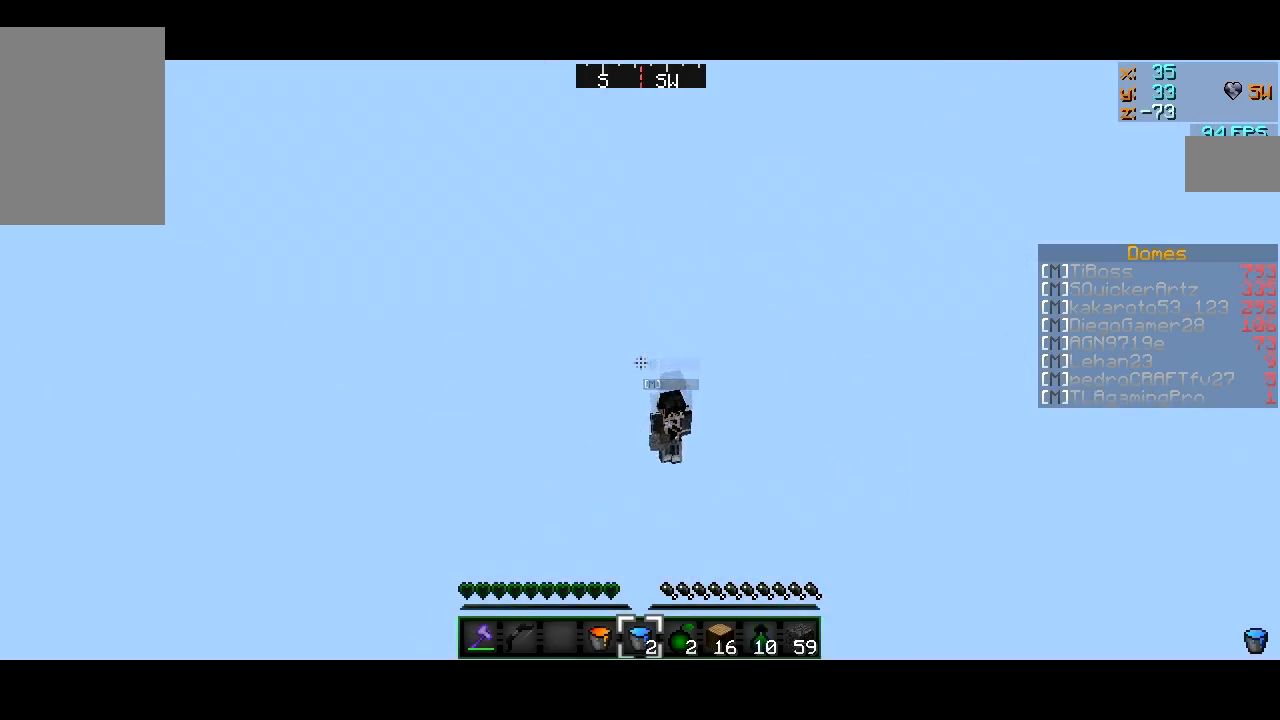
{"keys": [], "mouse": [], "events": []}
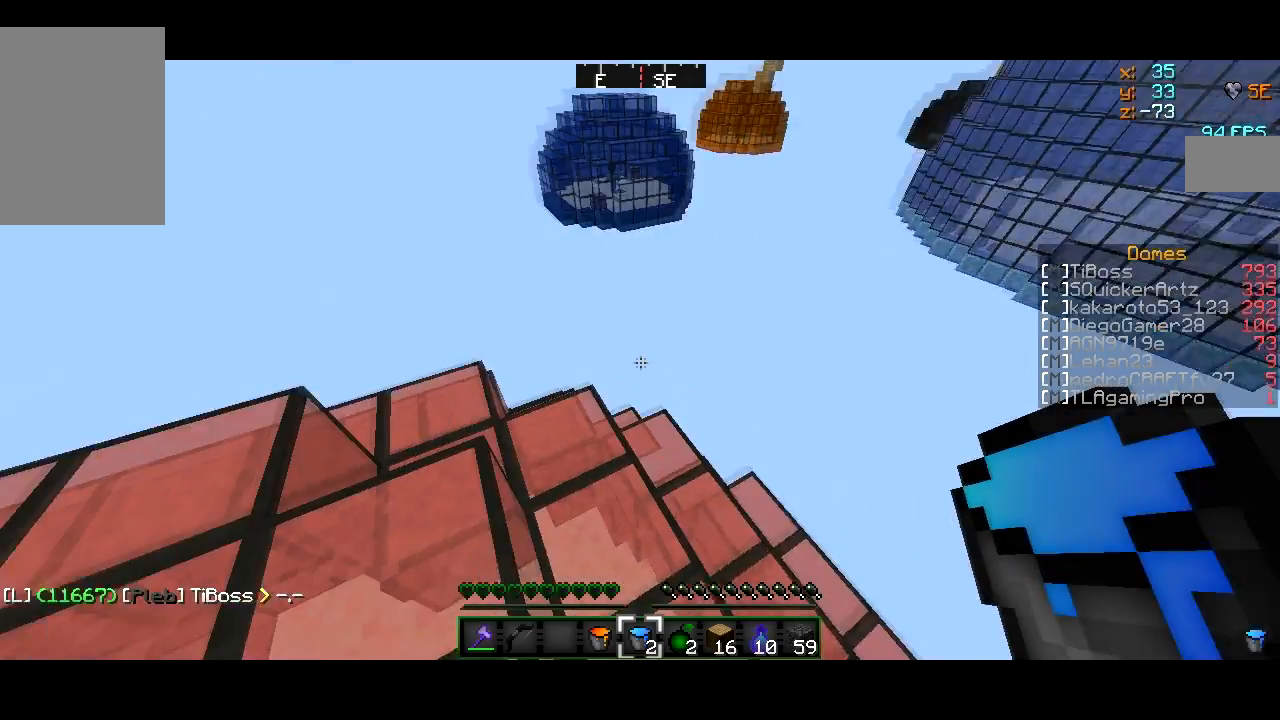
{"keys": ["d", "s"], "mouse": ["right"], "events": [[301, "d", "down"], [301, "mouse_right", "down"], [301, "s", "down"], [384, "mouse_right", "up"], [434, "mouse_right", "down"]]}
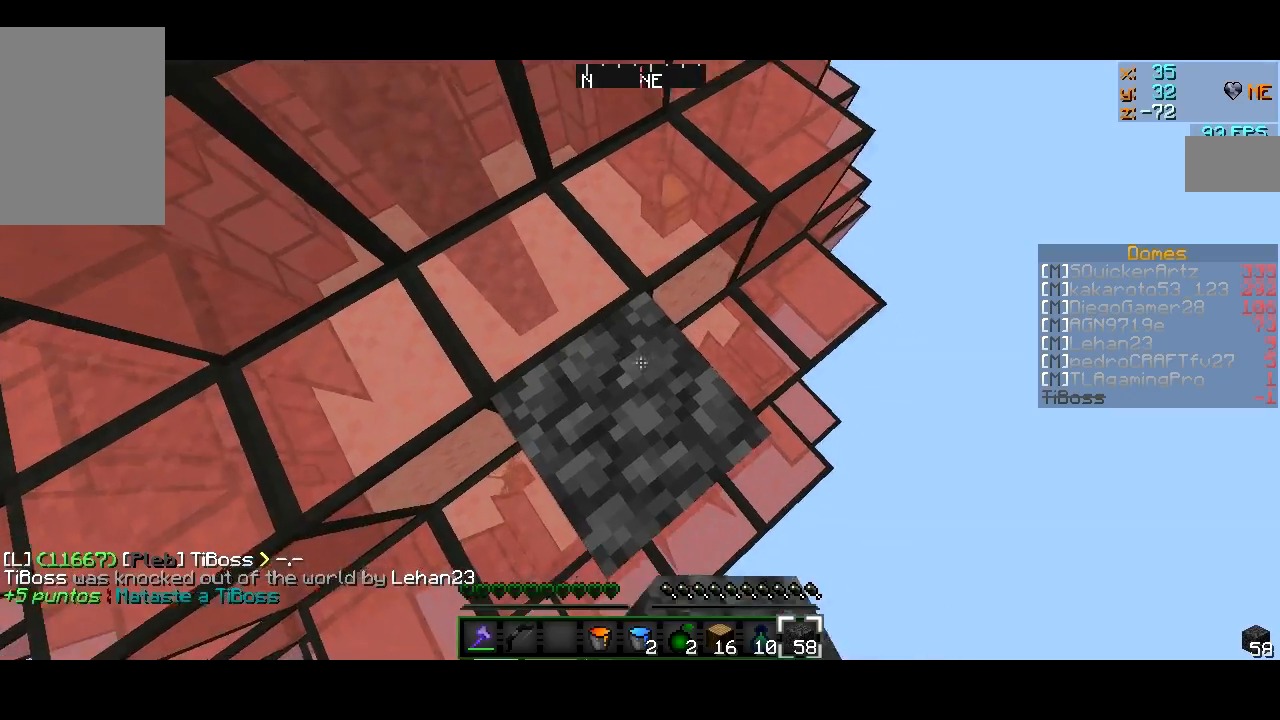
{"keys": ["d", "s"], "mouse": [], "events": [[50, "mouse_right", "up"], [133, "mouse_right", "down"], [233, "mouse_right", "up"], [450, "mouse_right", "down"], [484, "mouse_right", "up"]]}
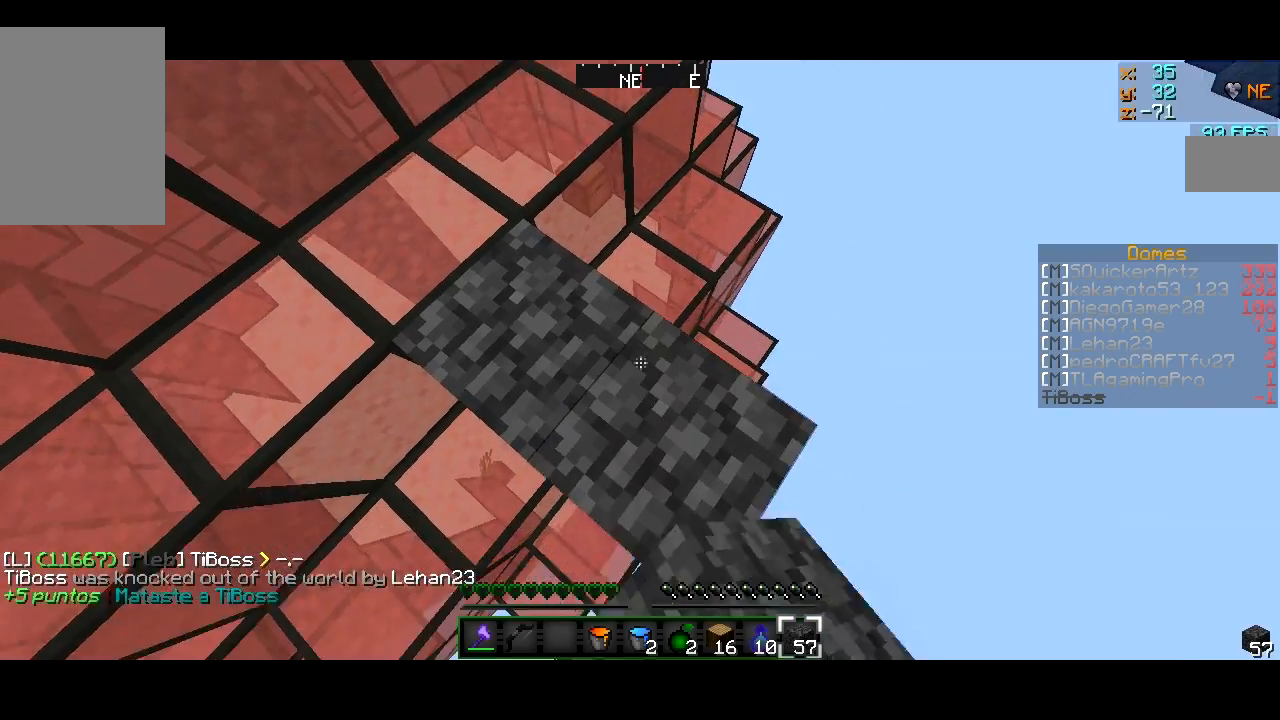
{"keys": ["d", "s"], "mouse": [], "events": [[84, "mouse_right", "down"], [184, "mouse_right", "up"], [284, "mouse_right", "down"], [334, "mouse_right", "up"]]}